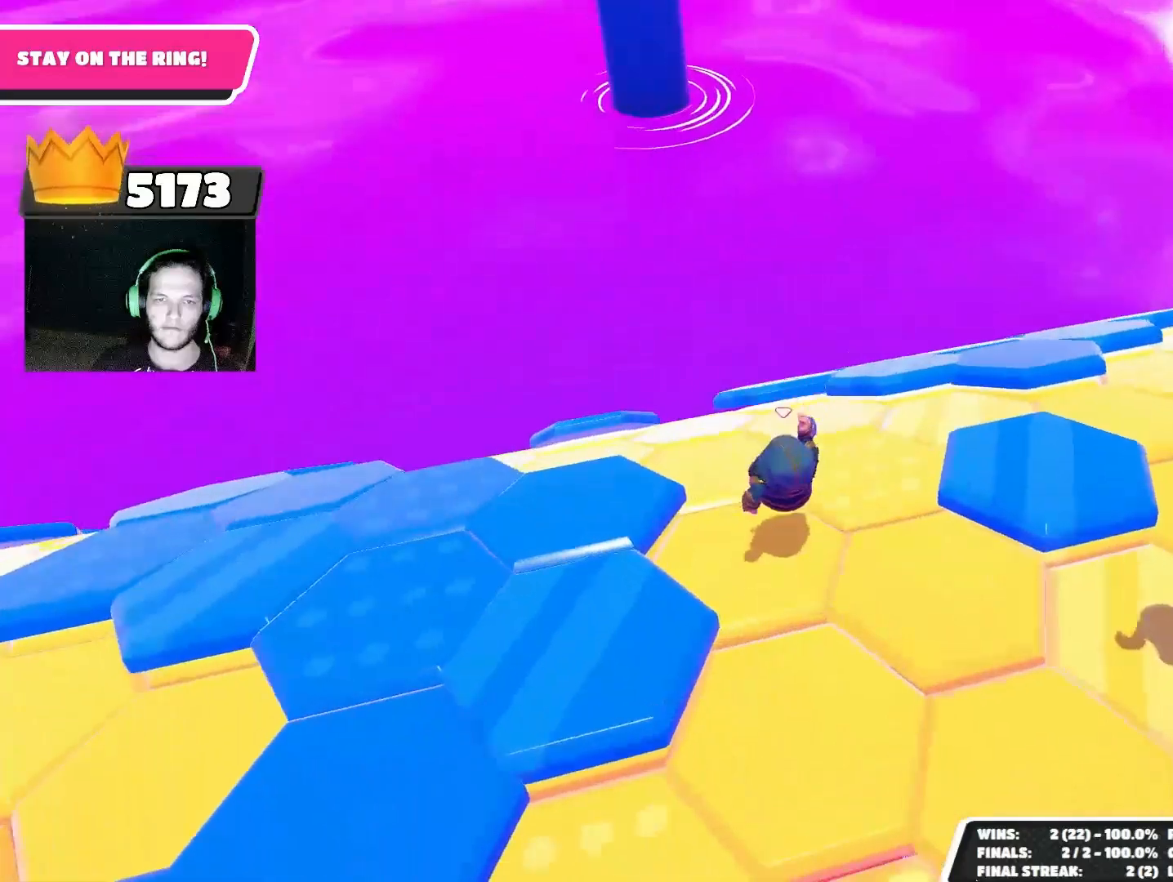
Gameplay with a controller (PlayStation layout); each line is a JSON object with the inputs held at the frame after it. "events" lists button and stick changes between this image and that frame as [ms after this image, input, new state], when the widget could be followed in between.
{"buttons": [], "left_stick": "up", "right_stick": "center", "events": [[33, "right_stick", "down"], [100, "right_stick", "center"]]}
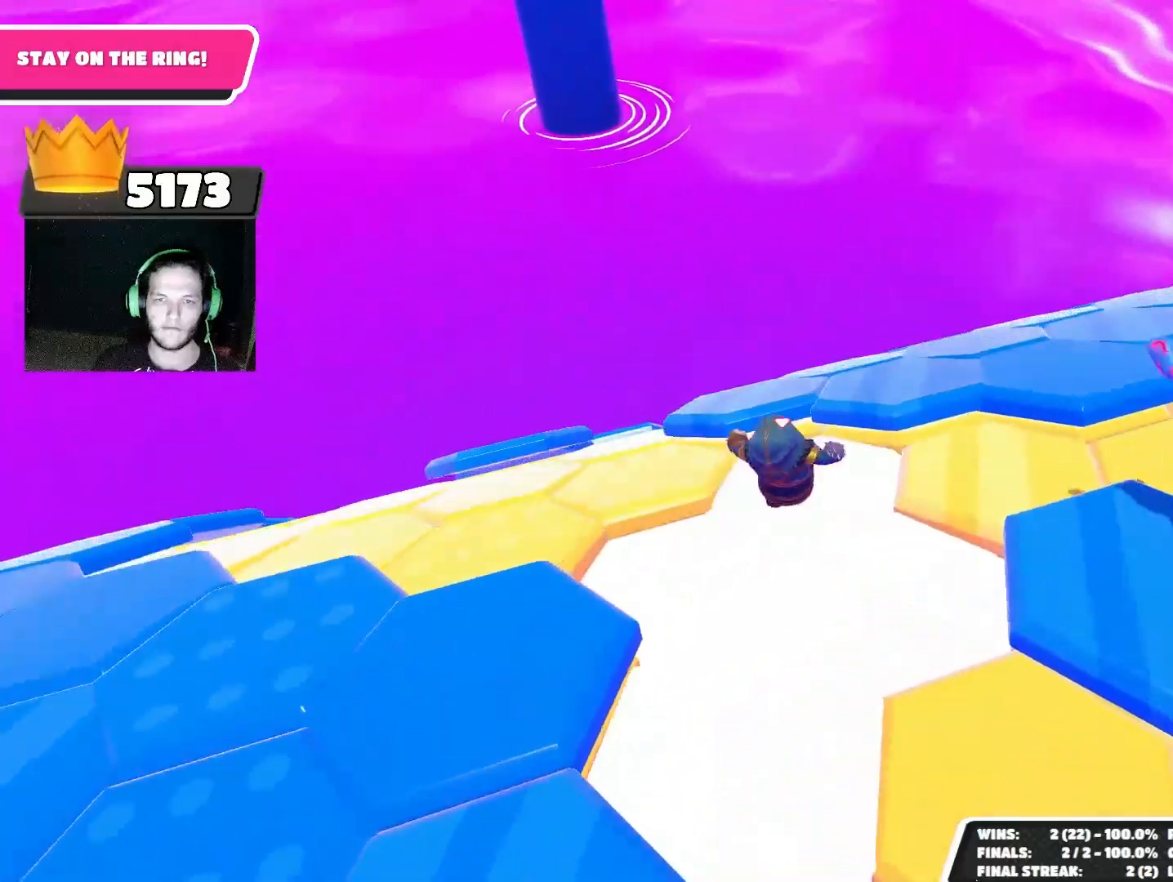
{"buttons": [], "left_stick": "up-right", "right_stick": "center", "events": [[33, "left_stick", "center"], [167, "left_stick", "up-right"], [267, "CROSS", "down"], [367, "CROSS", "up"]]}
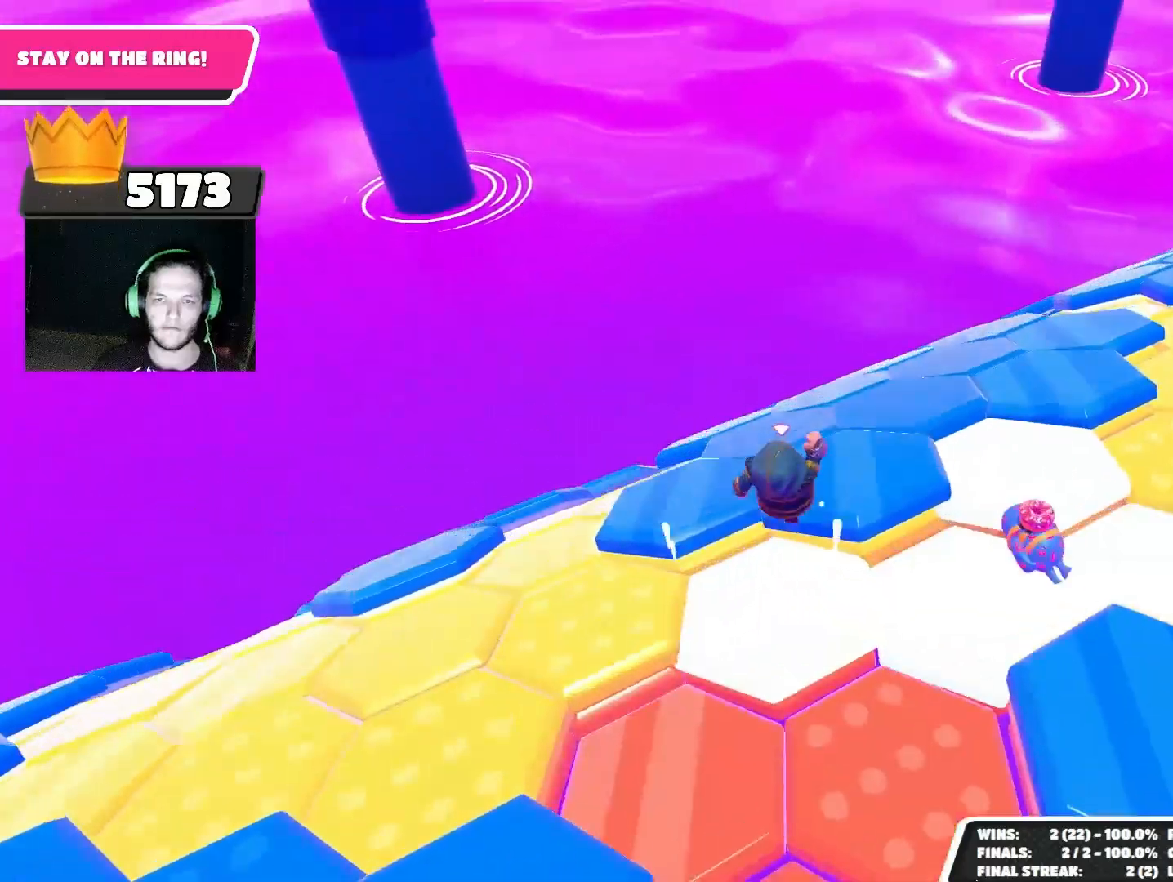
{"buttons": [], "left_stick": "up", "right_stick": "down", "events": [[133, "right_stick", "down-left"], [200, "left_stick", "center"], [300, "left_stick", "up-left"], [333, "right_stick", "center"], [433, "left_stick", "up"], [500, "right_stick", "down"]]}
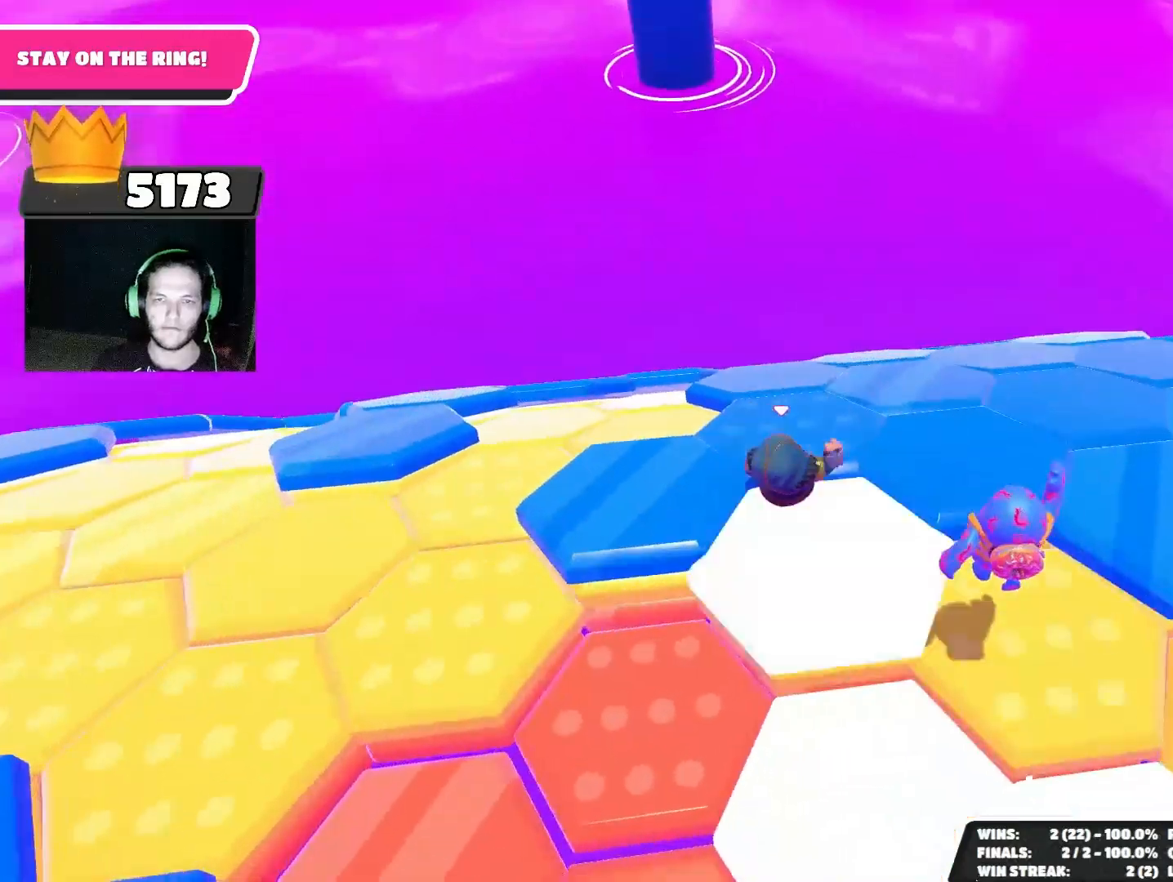
{"buttons": [], "left_stick": "up", "right_stick": "center", "events": [[167, "right_stick", "center"]]}
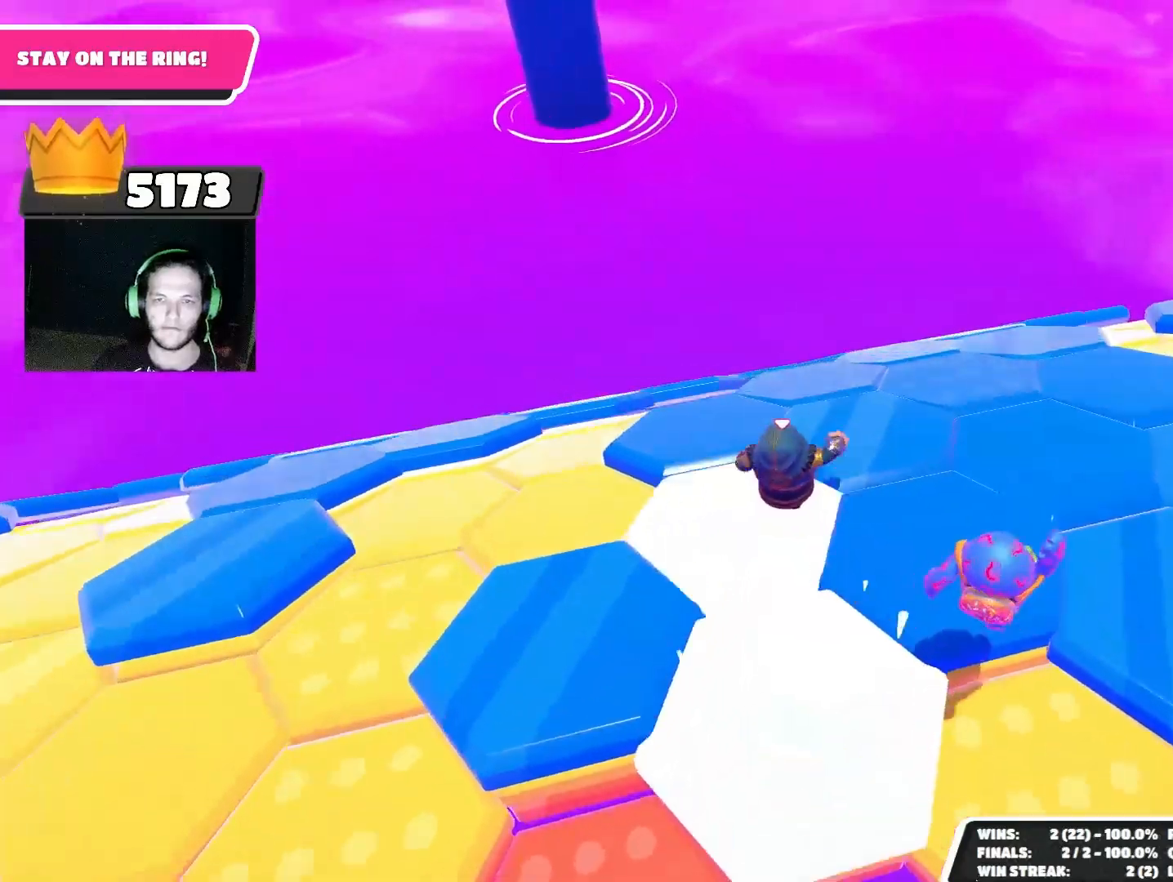
{"buttons": ["R2"], "left_stick": "down-right", "right_stick": "down-left", "events": [[267, "left_stick", "up-right"], [400, "left_stick", "down-right"], [467, "right_stick", "down-left"], [500, "R2", "down"]]}
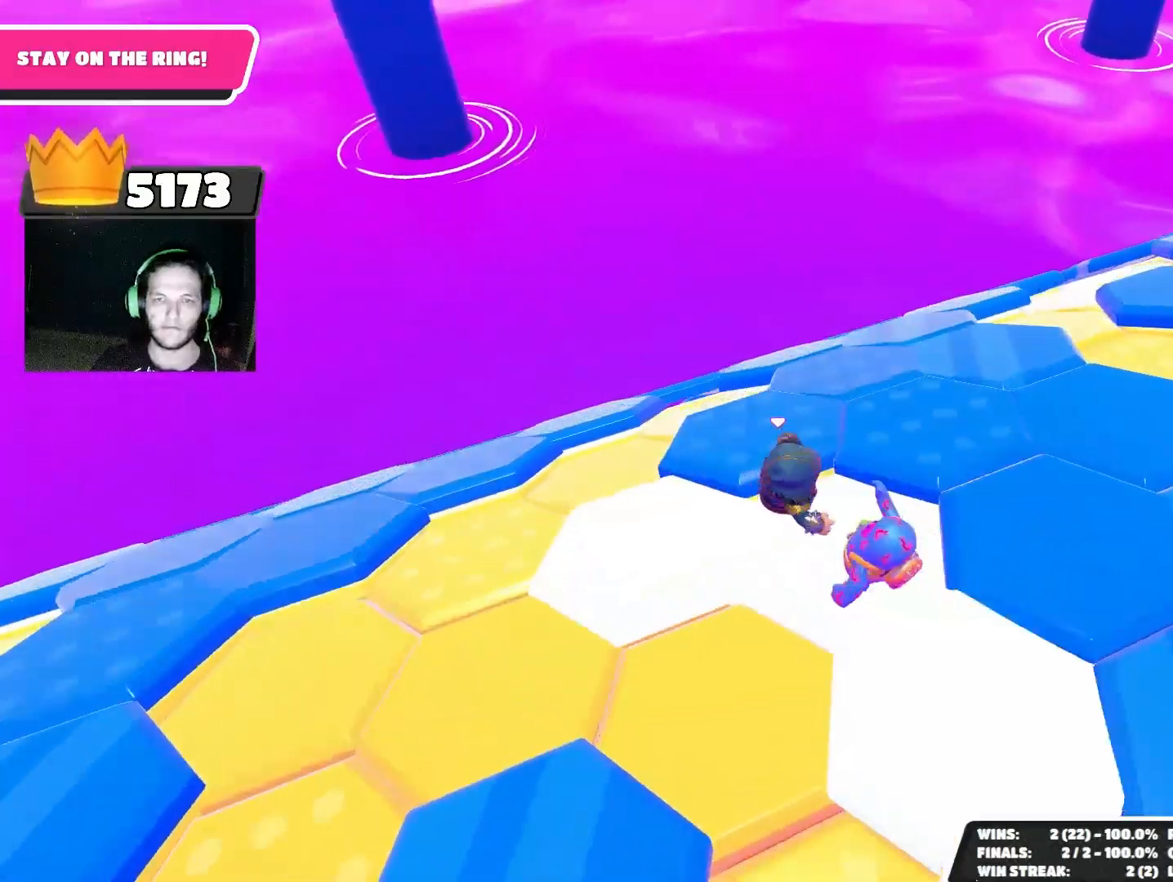
{"buttons": [], "left_stick": "up-left", "right_stick": "center", "events": [[33, "left_stick", "down-left"], [33, "right_stick", "left"], [167, "right_stick", "center"], [200, "left_stick", "up-left"], [267, "R2", "up"], [333, "CROSS", "down"], [400, "CROSS", "up"], [433, "CROSS", "down"], [500, "CROSS", "up"]]}
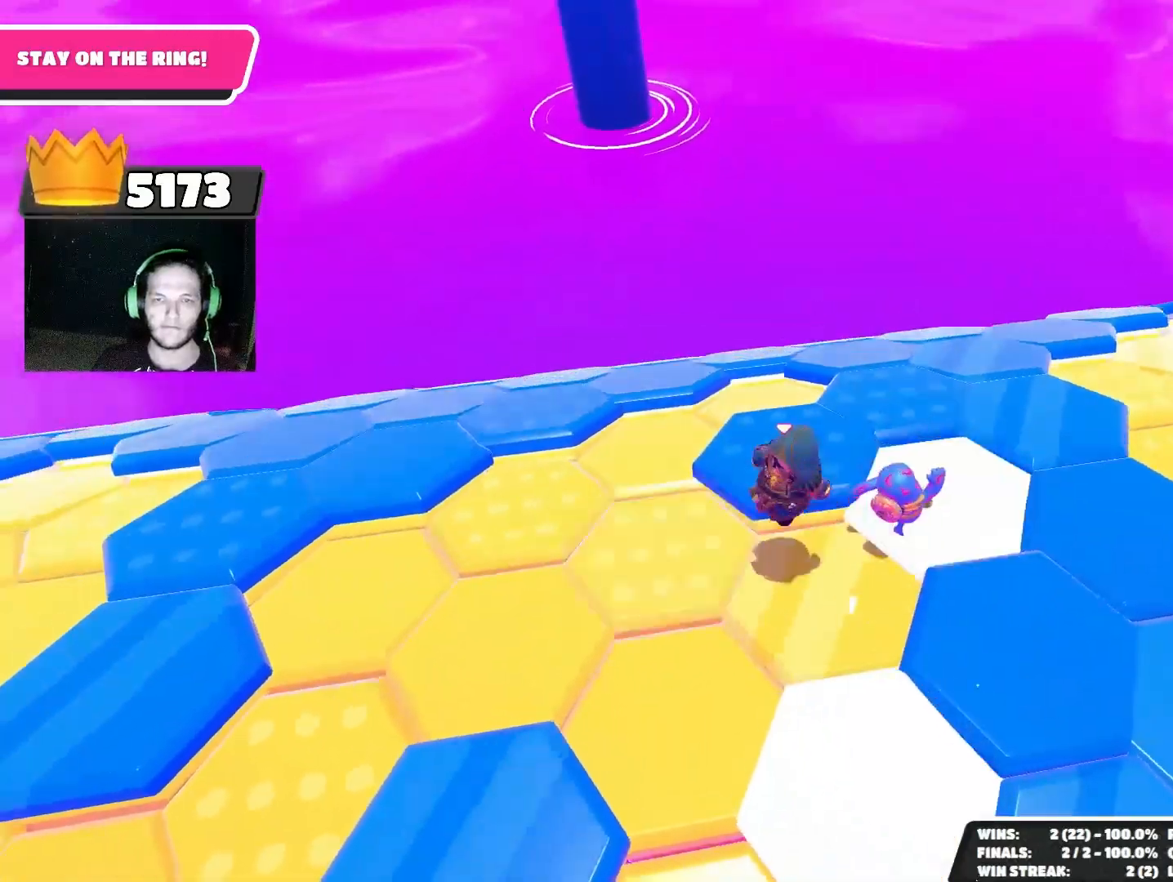
{"buttons": [], "left_stick": "up", "right_stick": "center", "events": [[33, "CROSS", "down"], [133, "CROSS", "up"], [333, "left_stick", "up"]]}
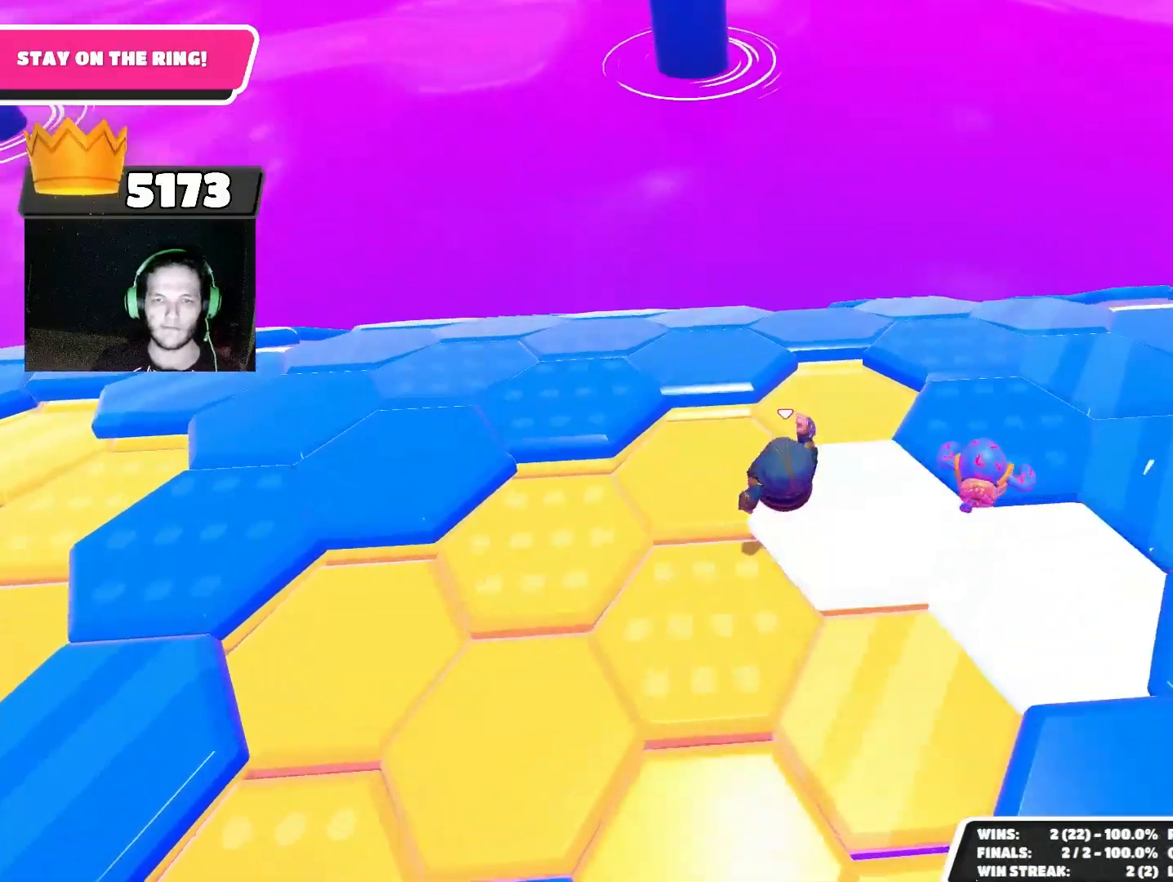
{"buttons": [], "left_stick": "up", "right_stick": "up-right", "events": [[67, "CROSS", "down"], [133, "CROSS", "up"], [500, "right_stick", "up-right"]]}
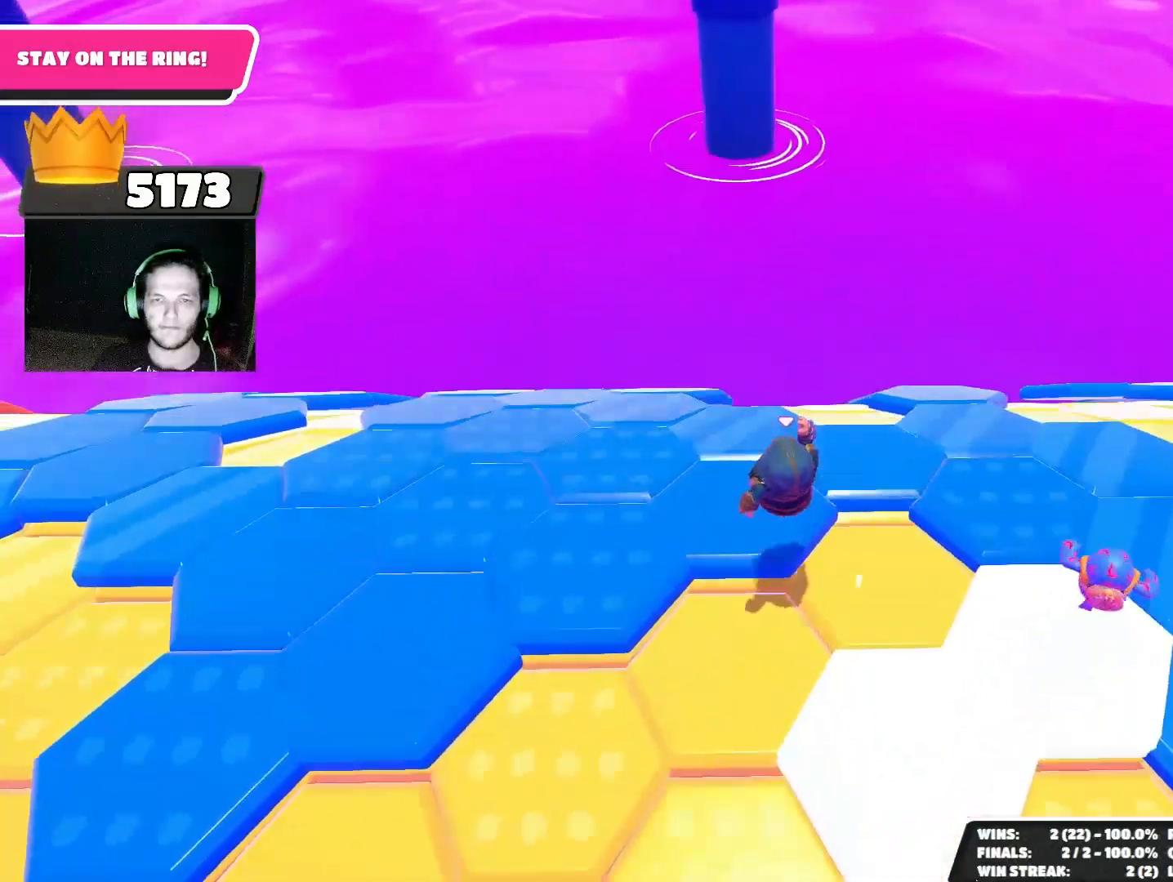
{"buttons": [], "left_stick": "up", "right_stick": "center", "events": [[33, "left_stick", "center"], [133, "right_stick", "center"], [200, "left_stick", "up"]]}
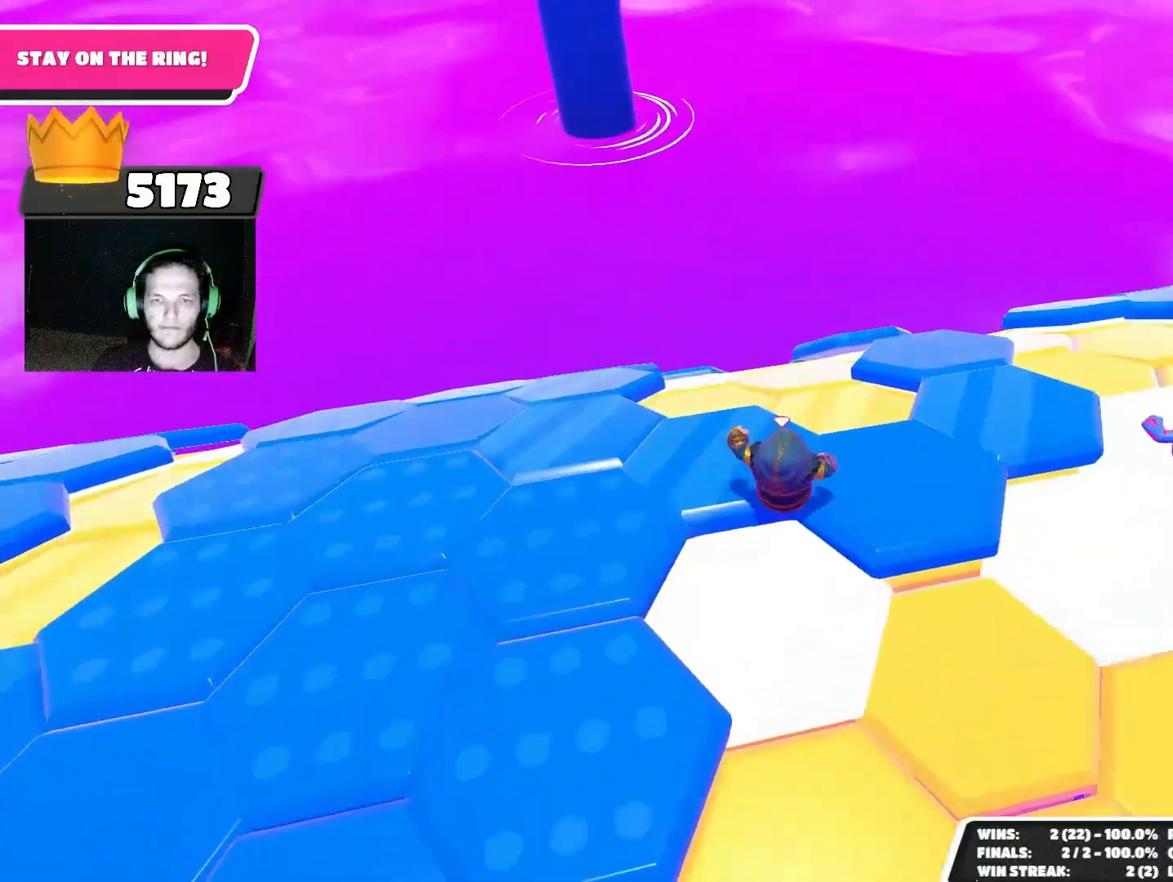
{"buttons": [], "left_stick": "up-right", "right_stick": "center", "events": [[133, "left_stick", "up-right"], [267, "CROSS", "down"], [333, "CROSS", "up"]]}
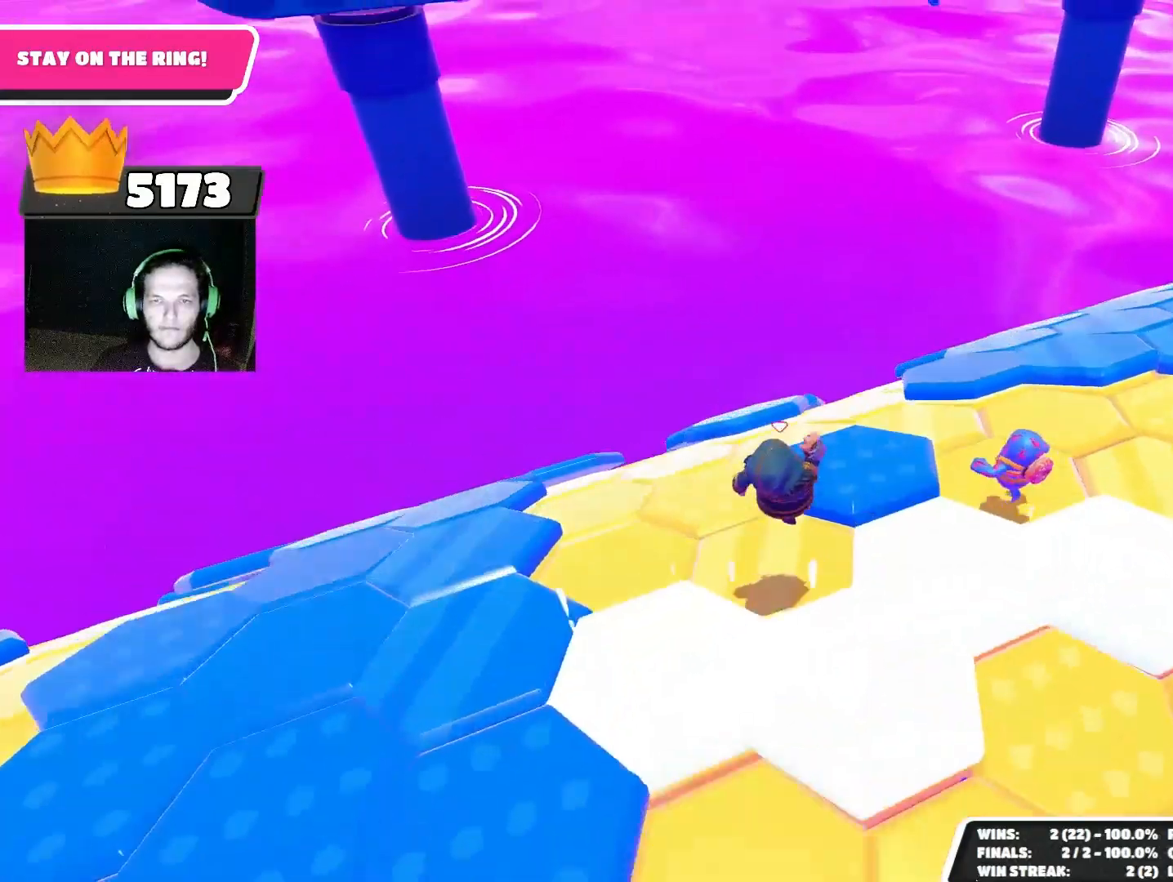
{"buttons": ["R2"], "left_stick": "down-right", "right_stick": "up-left", "events": [[333, "left_stick", "right"], [367, "R2", "down"], [433, "left_stick", "down-right"], [433, "right_stick", "up-left"]]}
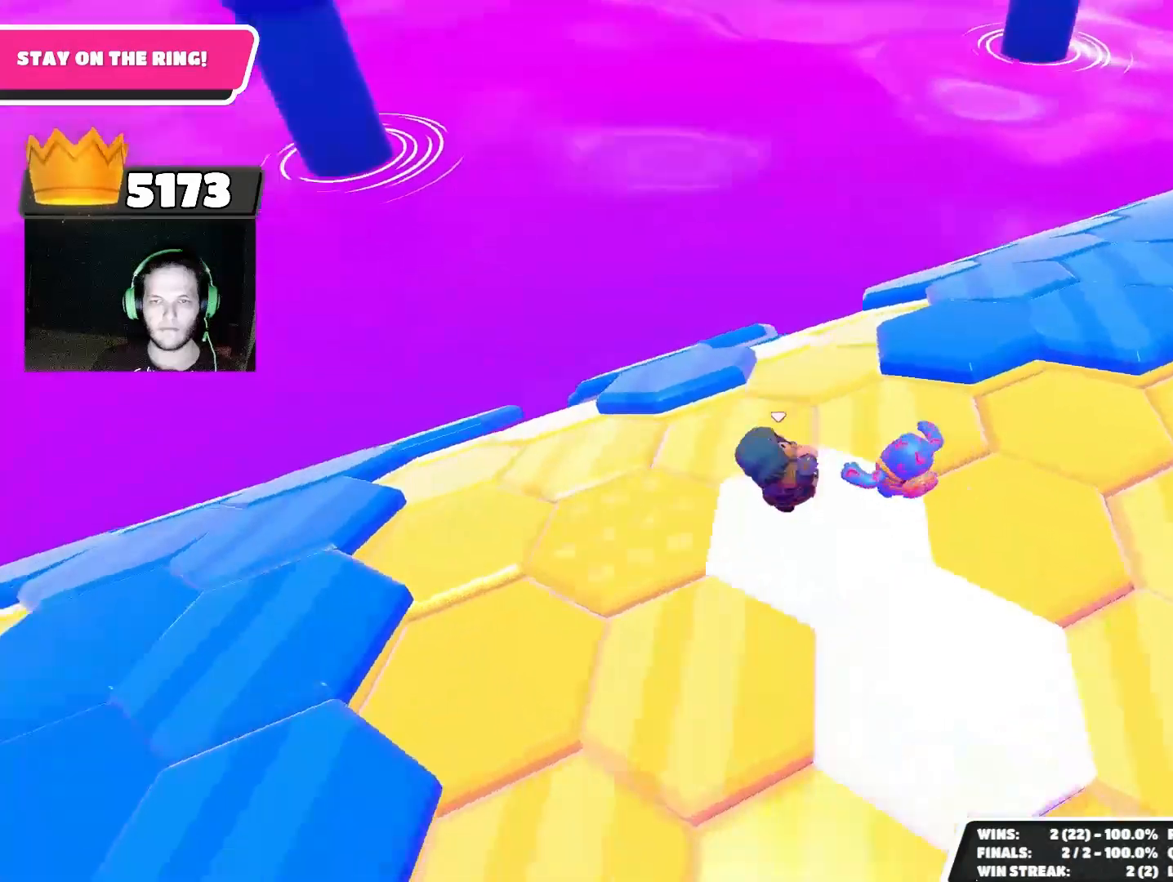
{"buttons": ["CROSS"], "left_stick": "up-left", "right_stick": "center", "events": [[133, "left_stick", "up-left"], [133, "right_stick", "center"], [167, "R2", "up"], [267, "CROSS", "down"], [333, "CROSS", "up"], [333, "left_stick", "up"], [367, "CROSS", "down"], [433, "CROSS", "up"], [467, "CROSS", "down"], [500, "left_stick", "up-left"]]}
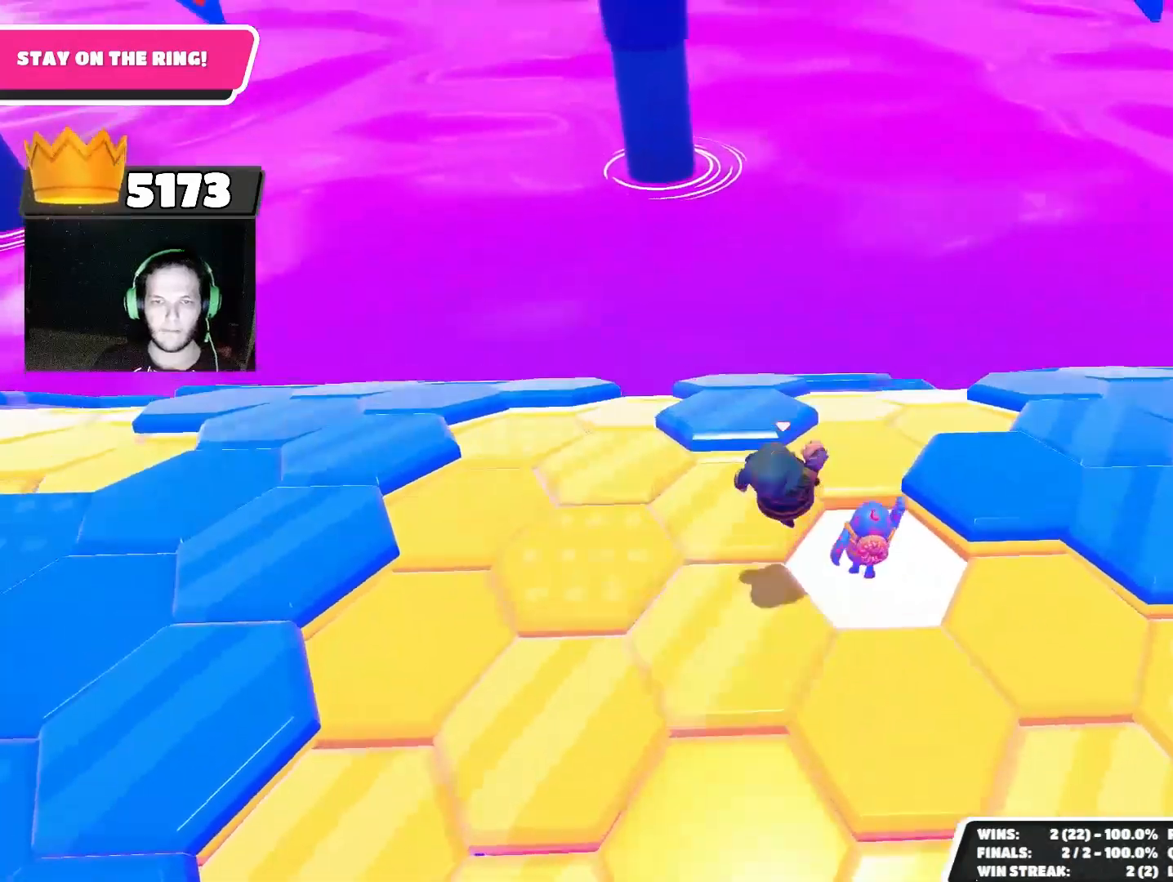
{"buttons": [], "left_stick": "up-left", "right_stick": "center", "events": [[33, "CROSS", "up"], [267, "SQUARE", "down"], [300, "SQUARE", "up"]]}
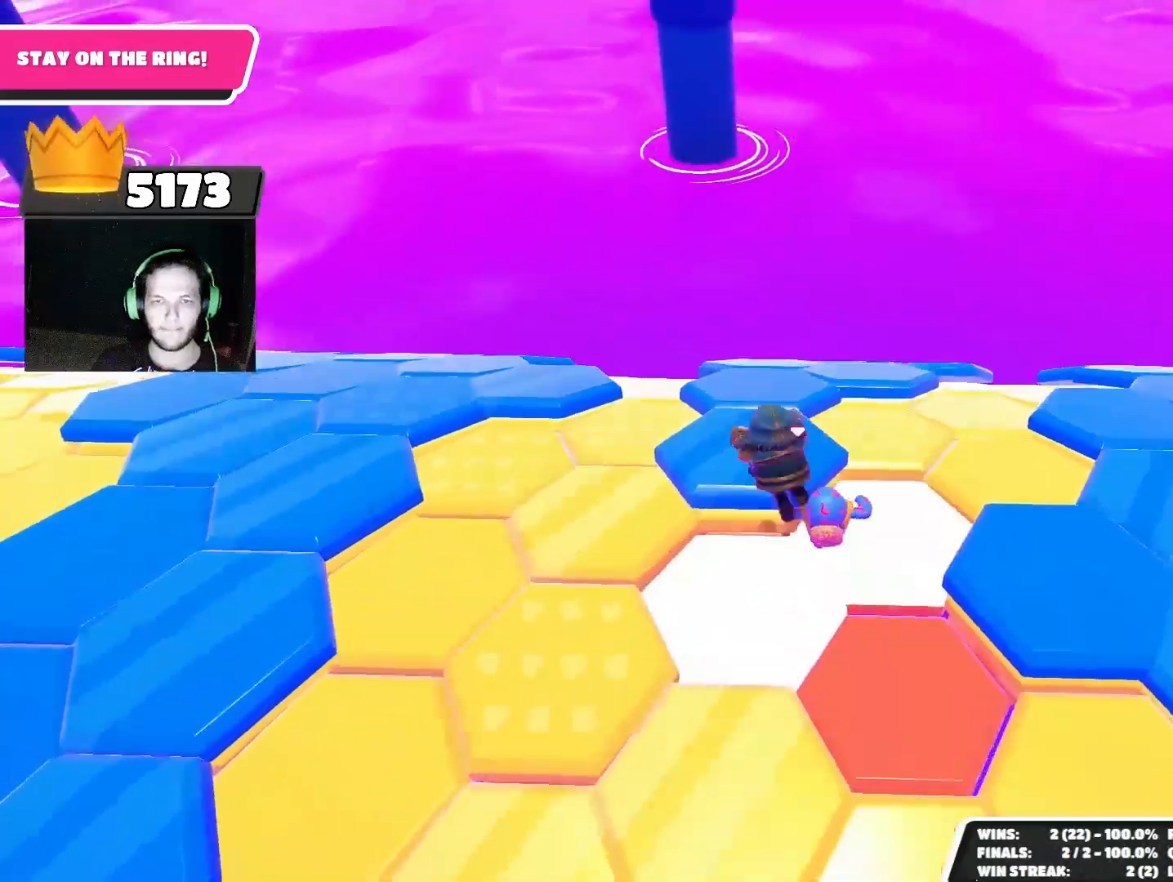
{"buttons": [], "left_stick": "up", "right_stick": "center", "events": [[67, "left_stick", "up"]]}
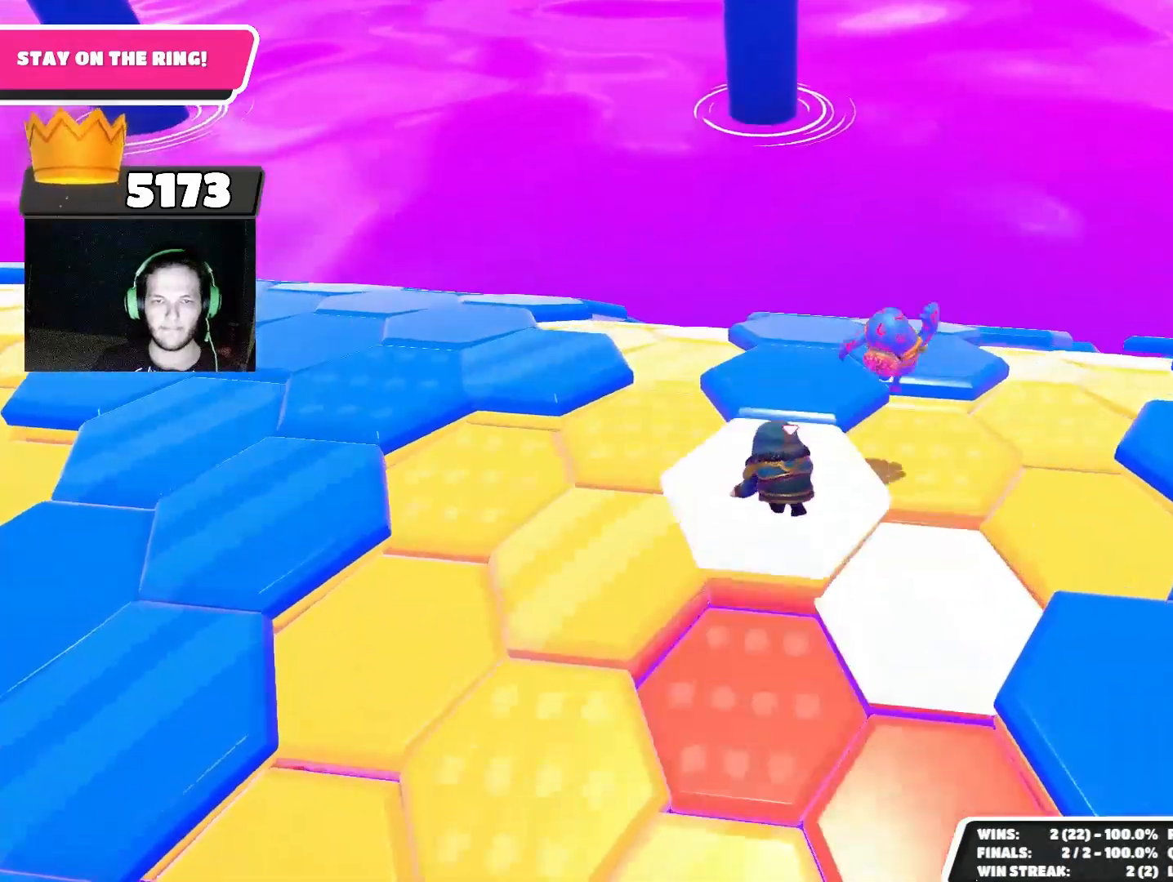
{"buttons": [], "left_stick": "up", "right_stick": "center", "events": [[33, "CROSS", "down"], [133, "CROSS", "up"], [300, "left_stick", "up-left"], [500, "left_stick", "up"]]}
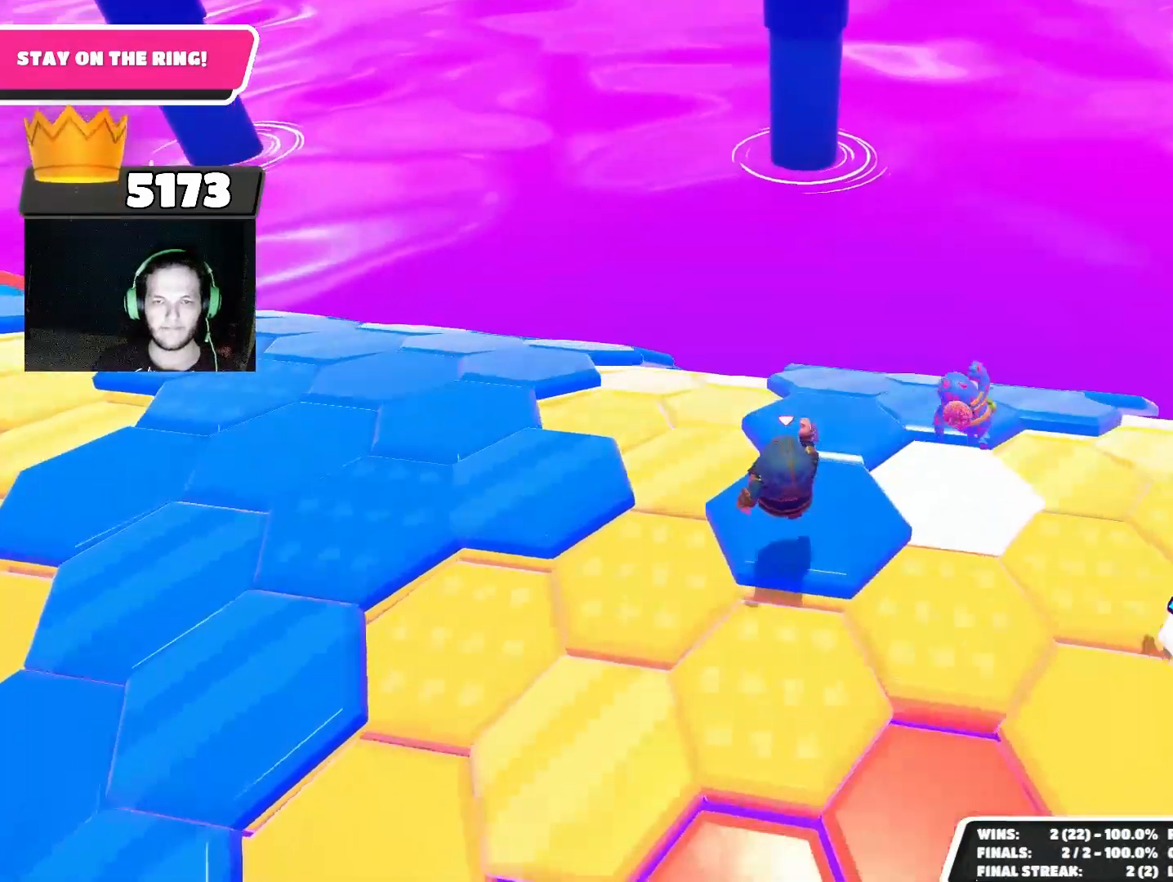
{"buttons": [], "left_stick": "up", "right_stick": "center", "events": [[333, "CROSS", "down"], [400, "CROSS", "up"]]}
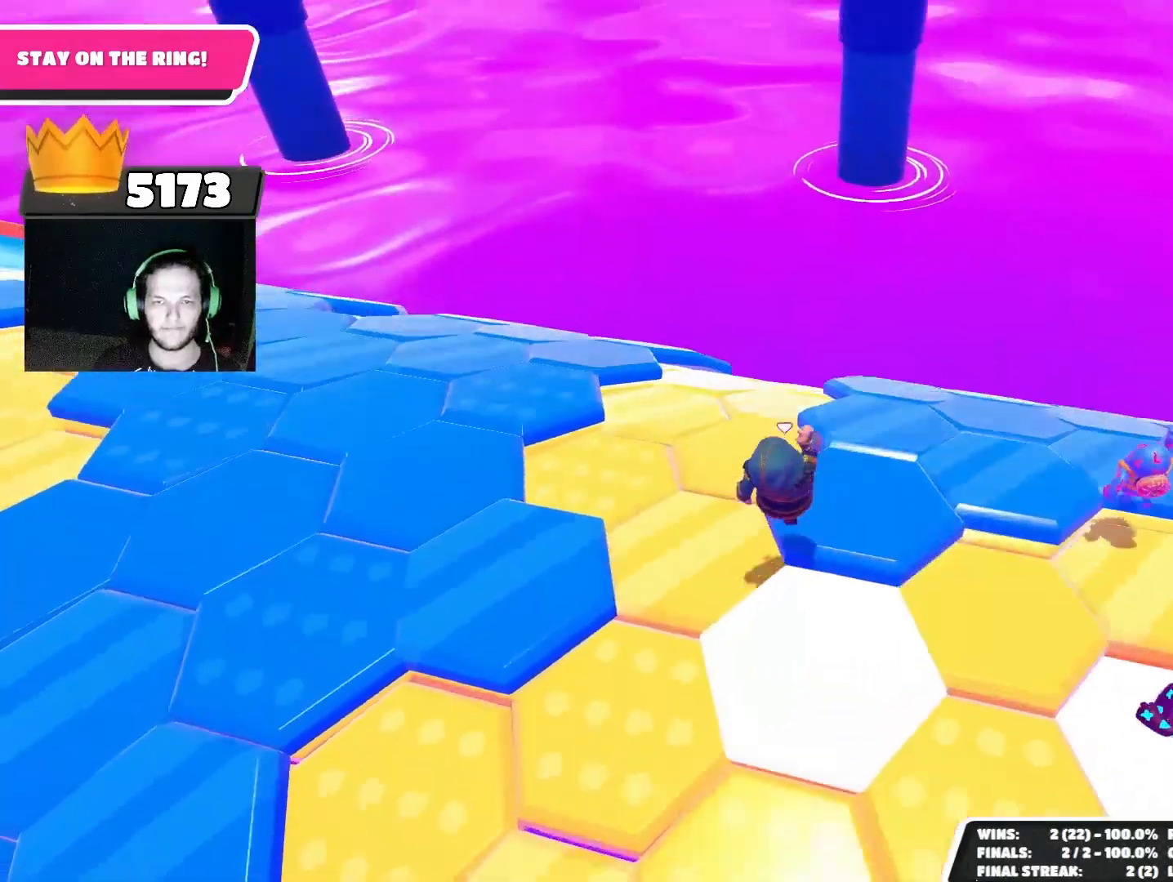
{"buttons": [], "left_stick": "up", "right_stick": "center", "events": [[267, "right_stick", "down-right"], [467, "right_stick", "center"]]}
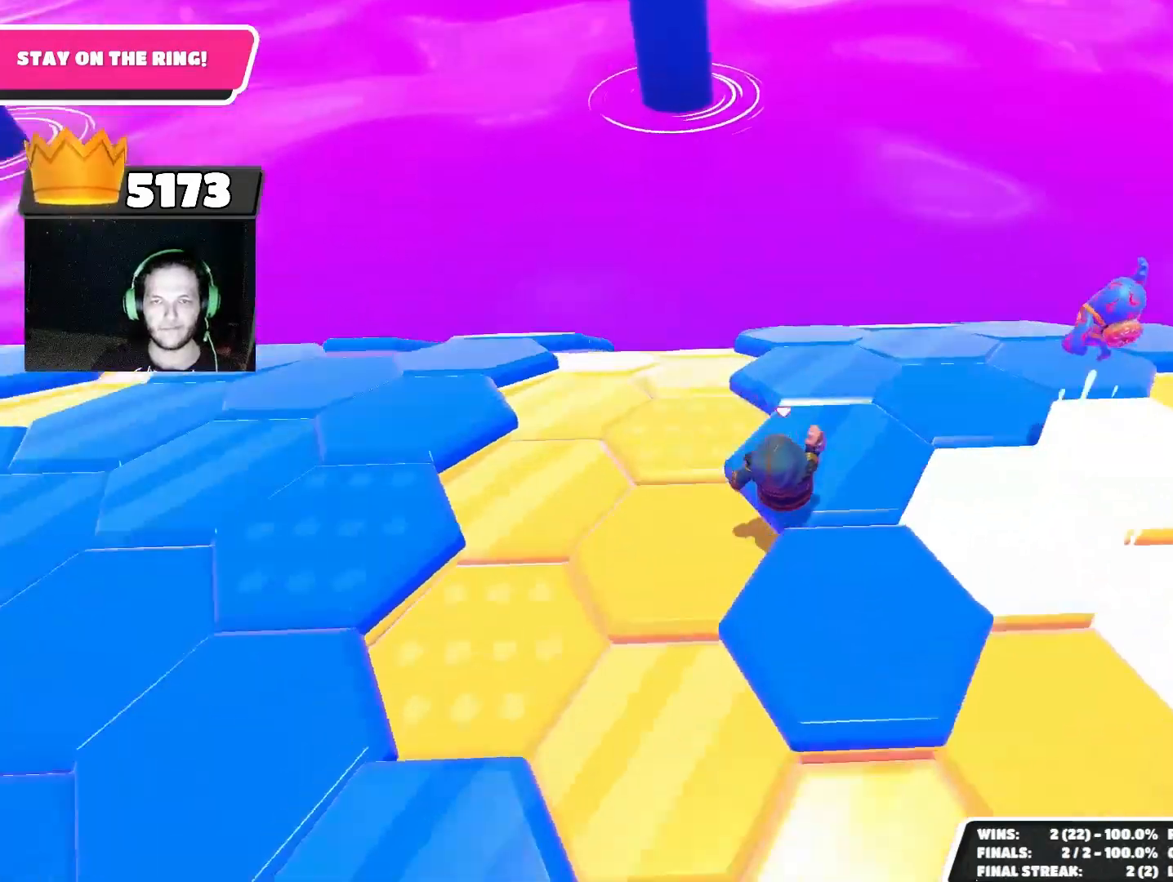
{"buttons": [], "left_stick": "up-left", "right_stick": "center", "events": [[233, "left_stick", "up-left"], [367, "CROSS", "down"], [467, "CROSS", "up"]]}
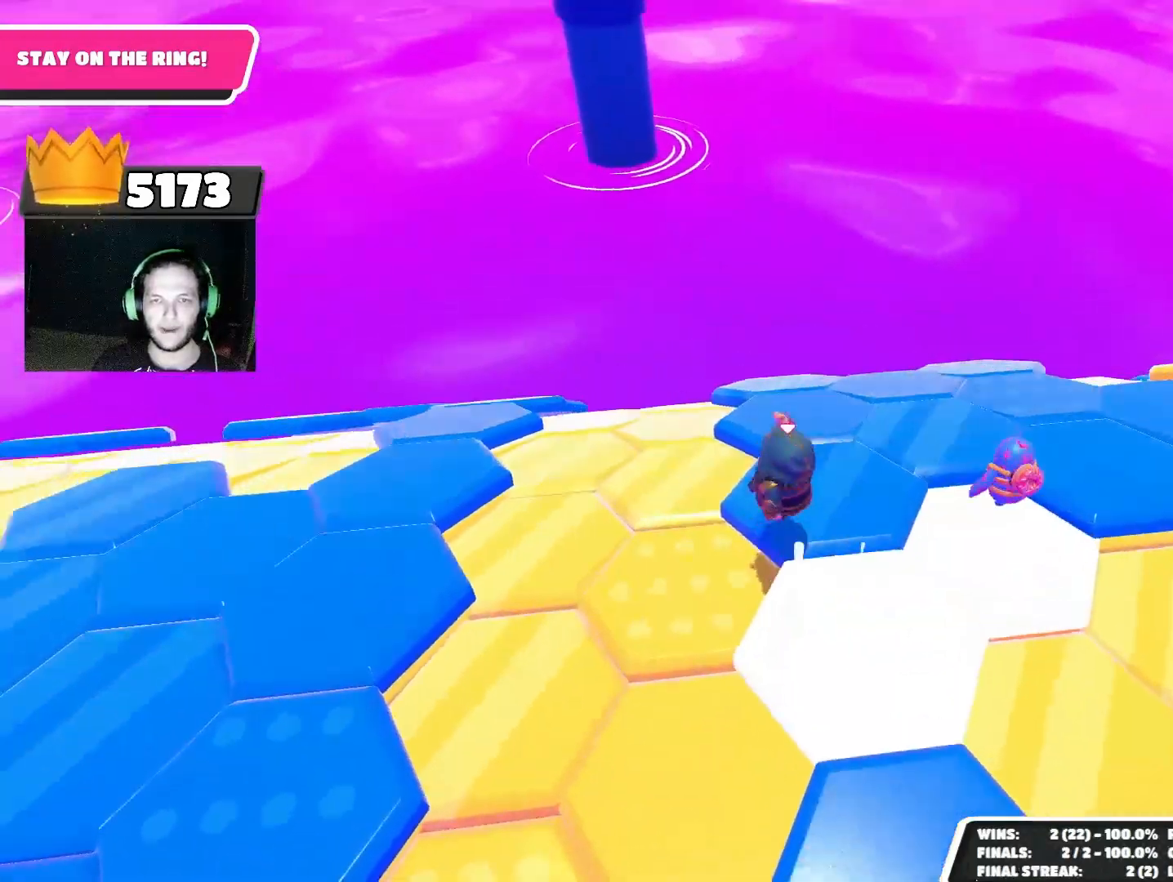
{"buttons": [], "left_stick": "center", "right_stick": "center", "events": [[133, "left_stick", "left"], [333, "left_stick", "up-left"], [467, "left_stick", "center"]]}
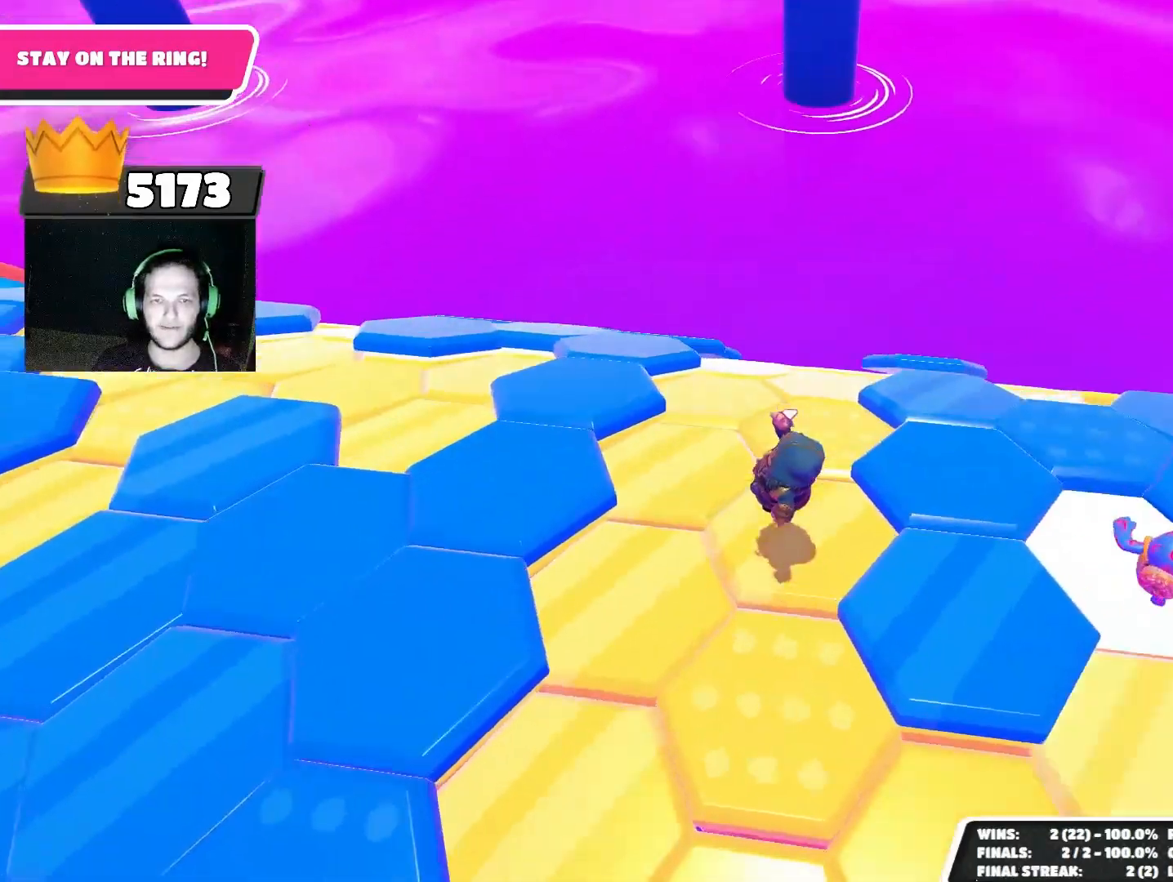
{"buttons": [], "left_stick": "up", "right_stick": "center", "events": [[100, "left_stick", "up"], [133, "right_stick", "down"], [300, "right_stick", "center"]]}
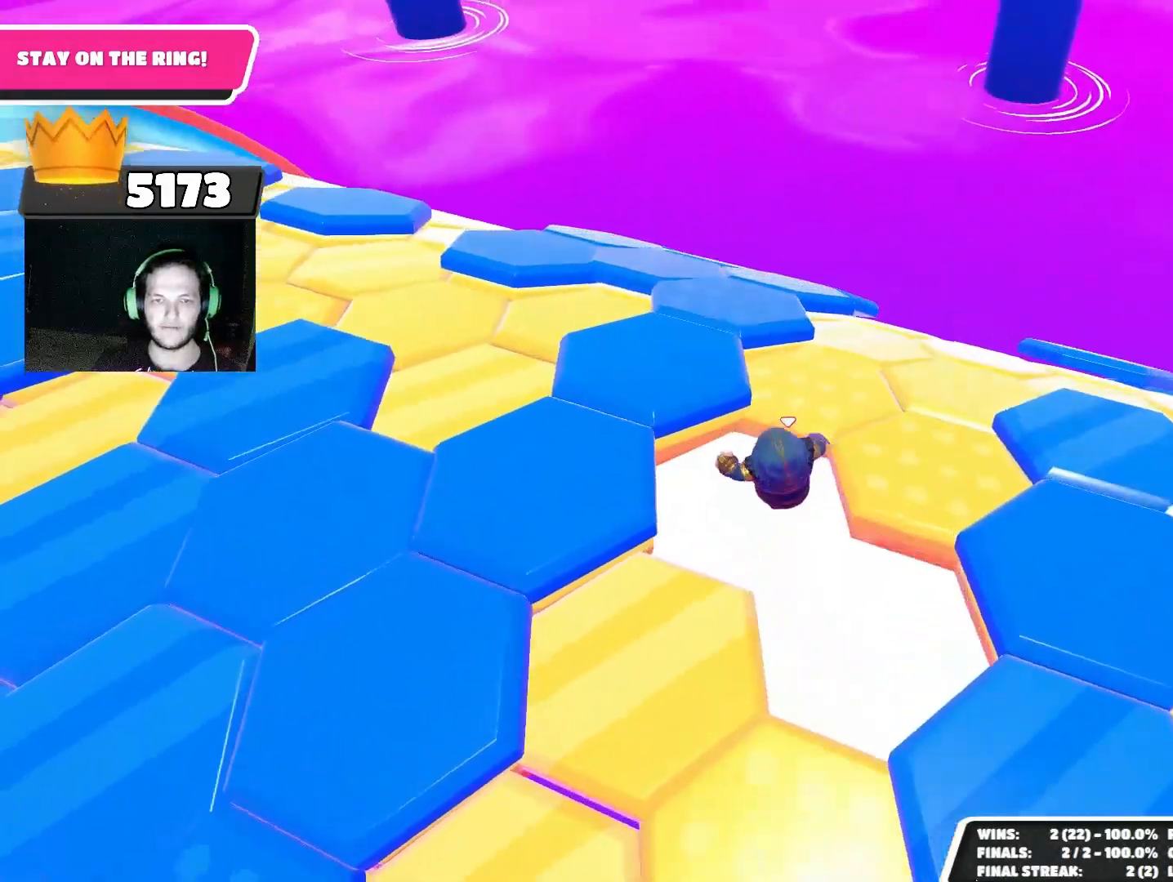
{"buttons": [], "left_stick": "up", "right_stick": "right", "events": [[167, "CROSS", "down"], [267, "CROSS", "up"], [500, "right_stick", "right"]]}
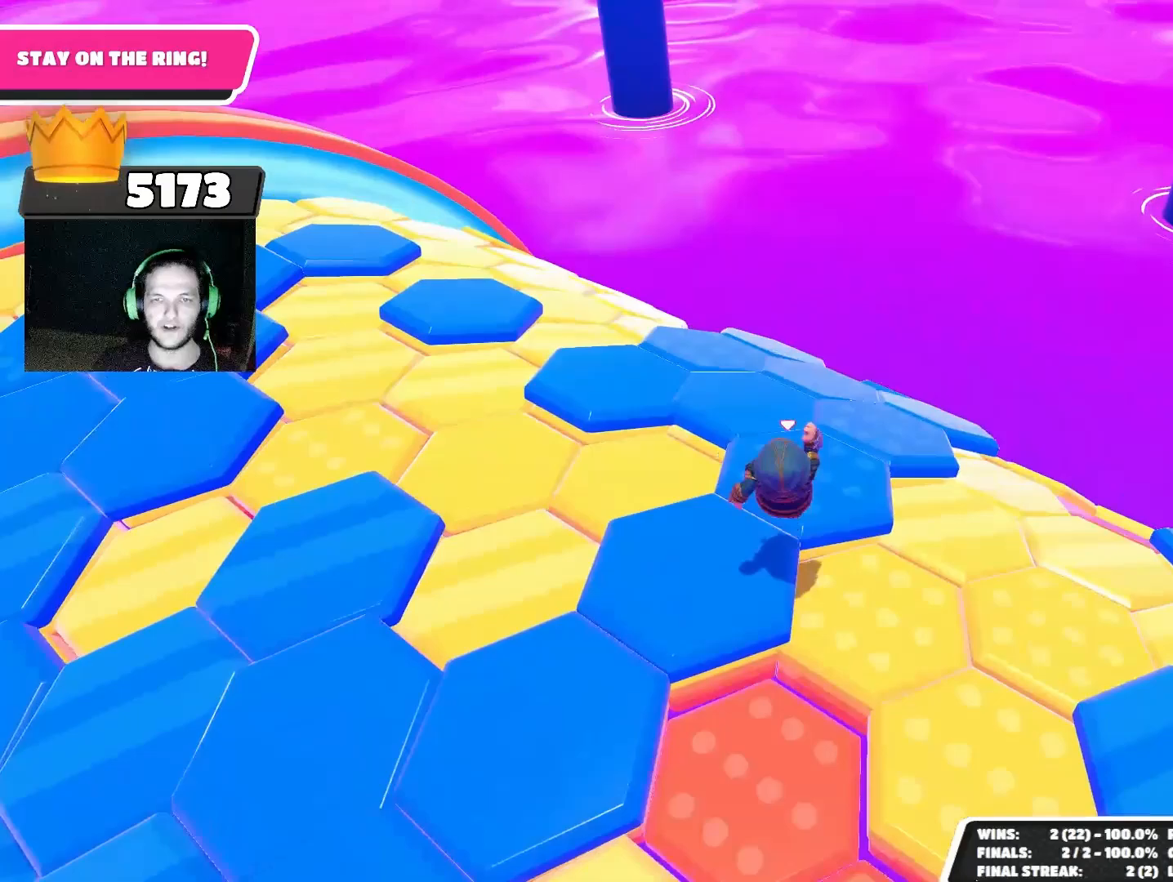
{"buttons": [], "left_stick": "up", "right_stick": "center", "events": [[200, "left_stick", "center"], [233, "right_stick", "center"], [300, "left_stick", "up"], [400, "CROSS", "down"], [467, "CROSS", "up"]]}
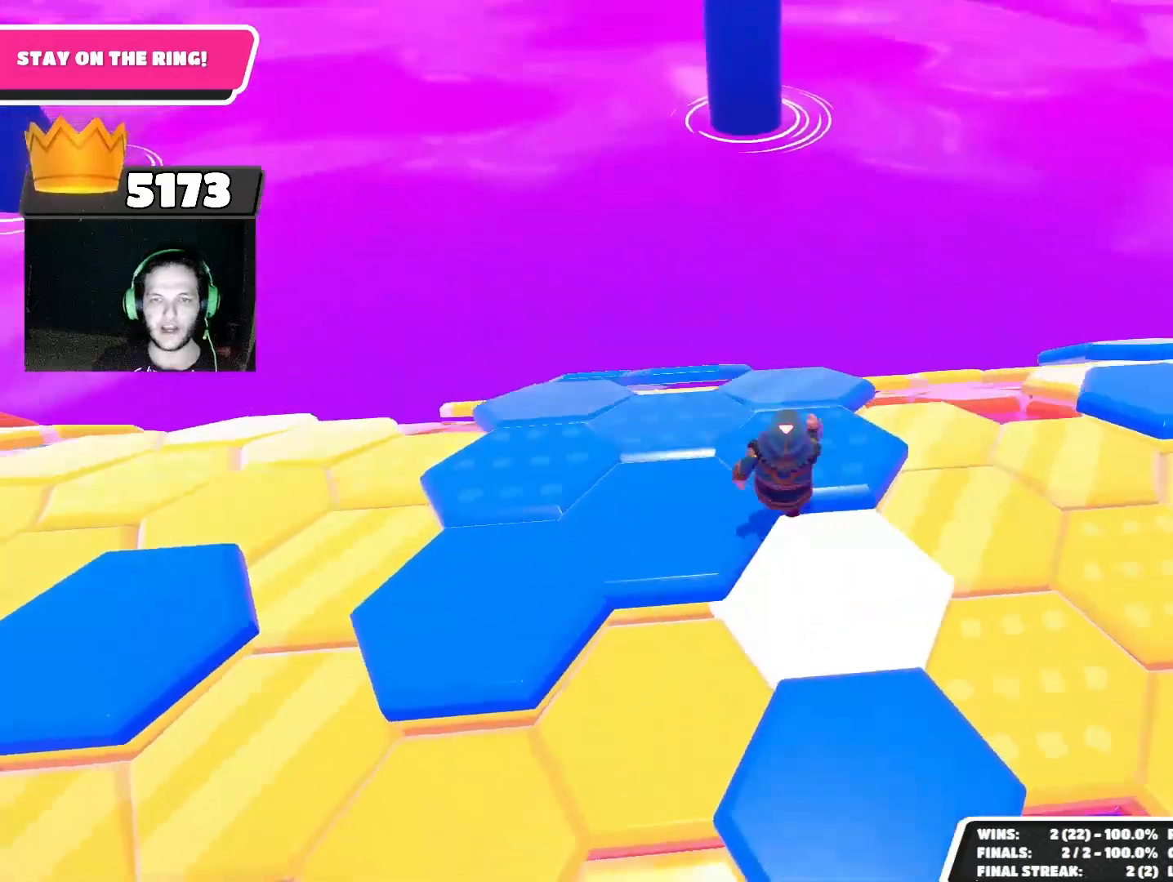
{"buttons": [], "left_stick": "up-right", "right_stick": "down", "events": [[367, "left_stick", "up-right"], [500, "right_stick", "down"]]}
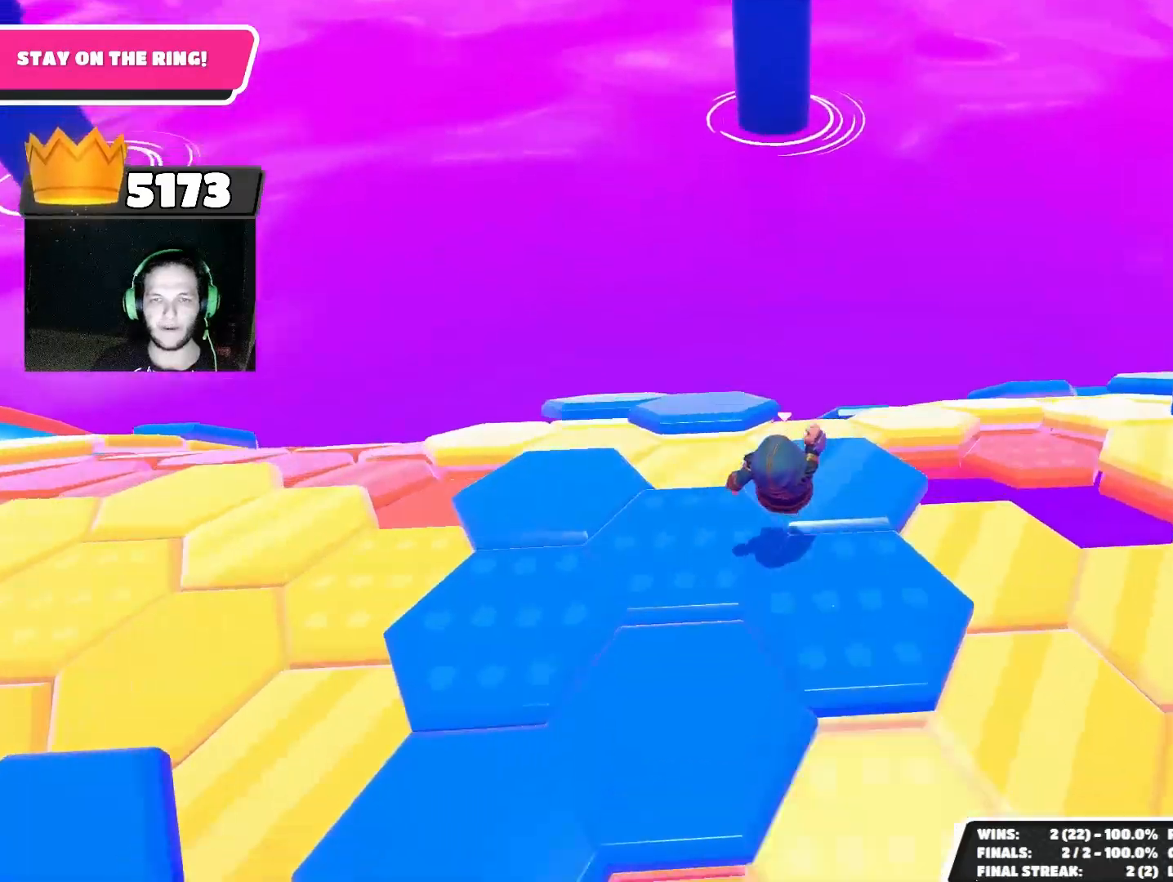
{"buttons": ["CROSS"], "left_stick": "up-left", "right_stick": "center", "events": [[33, "left_stick", "center"], [133, "right_stick", "center"], [200, "left_stick", "up"], [267, "left_stick", "up-left"], [433, "CROSS", "down"]]}
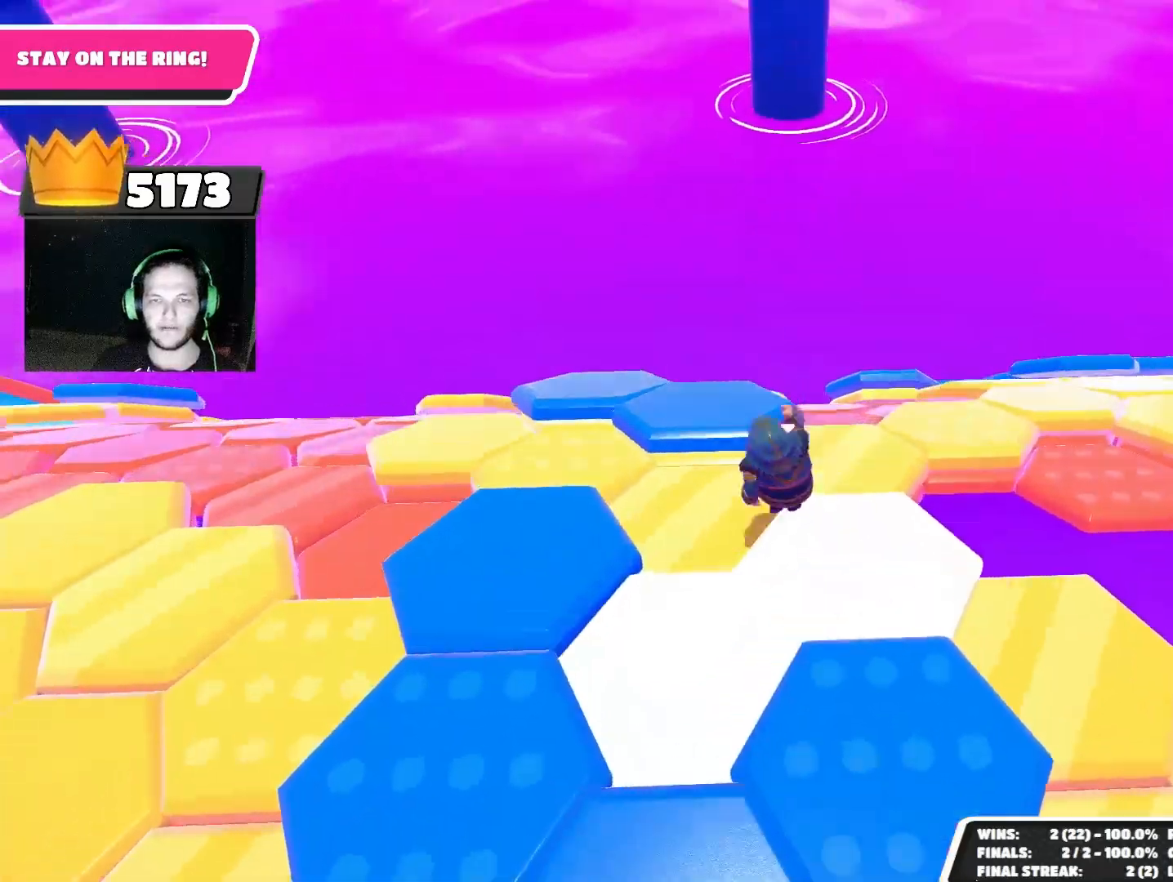
{"buttons": [], "left_stick": "down-left", "right_stick": "center", "events": [[33, "CROSS", "up"], [300, "left_stick", "center"], [300, "right_stick", "right"], [400, "left_stick", "down-left"], [500, "right_stick", "center"]]}
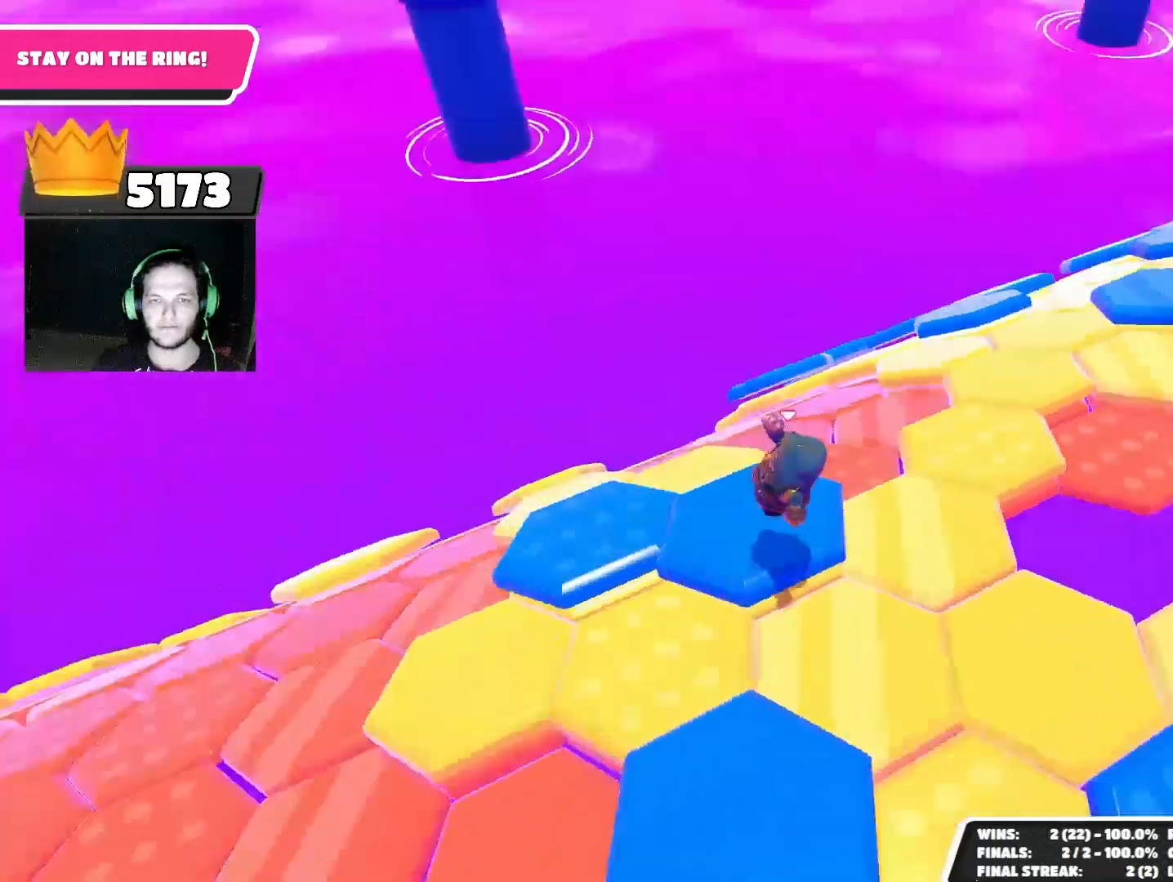
{"buttons": [], "left_stick": "left", "right_stick": "center", "events": [[33, "left_stick", "center"], [367, "left_stick", "left"]]}
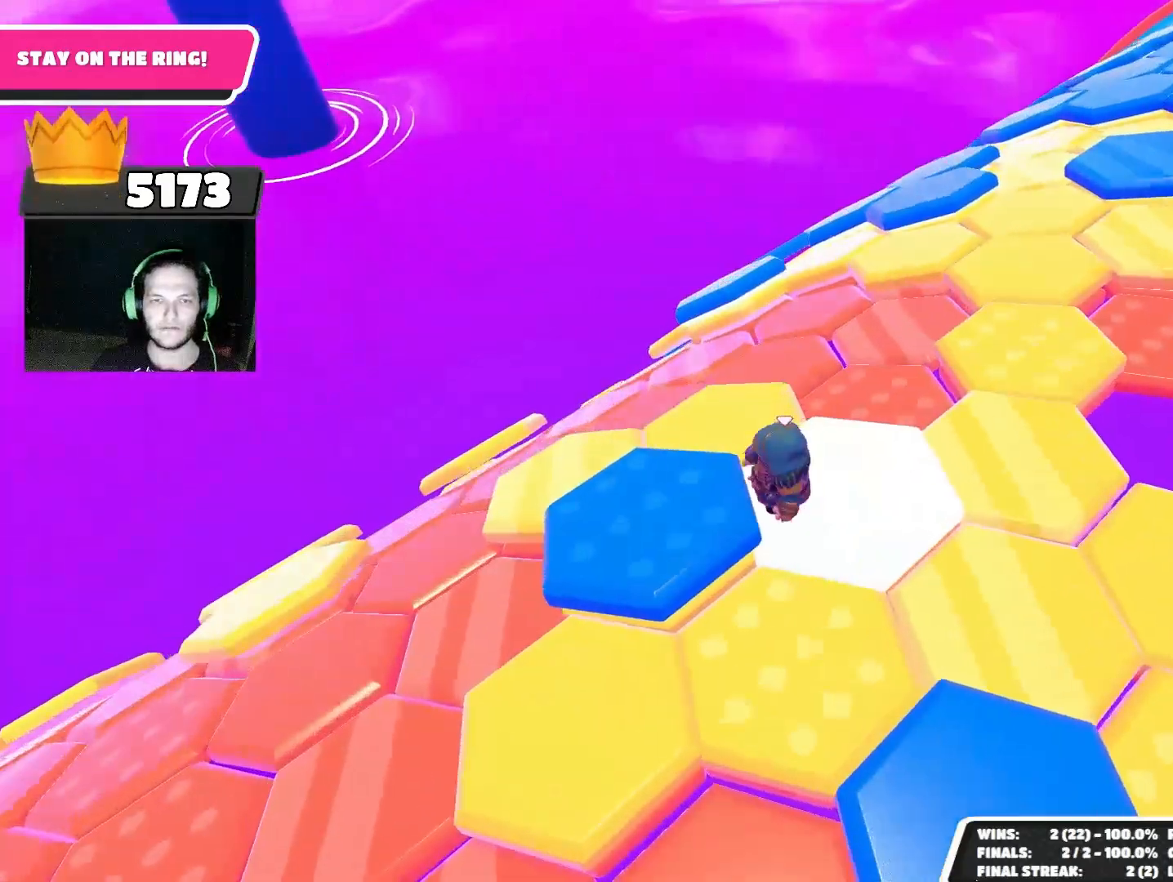
{"buttons": [], "left_stick": "up-left", "right_stick": "center", "events": [[133, "right_stick", "down-left"], [267, "left_stick", "up-left"], [267, "right_stick", "center"]]}
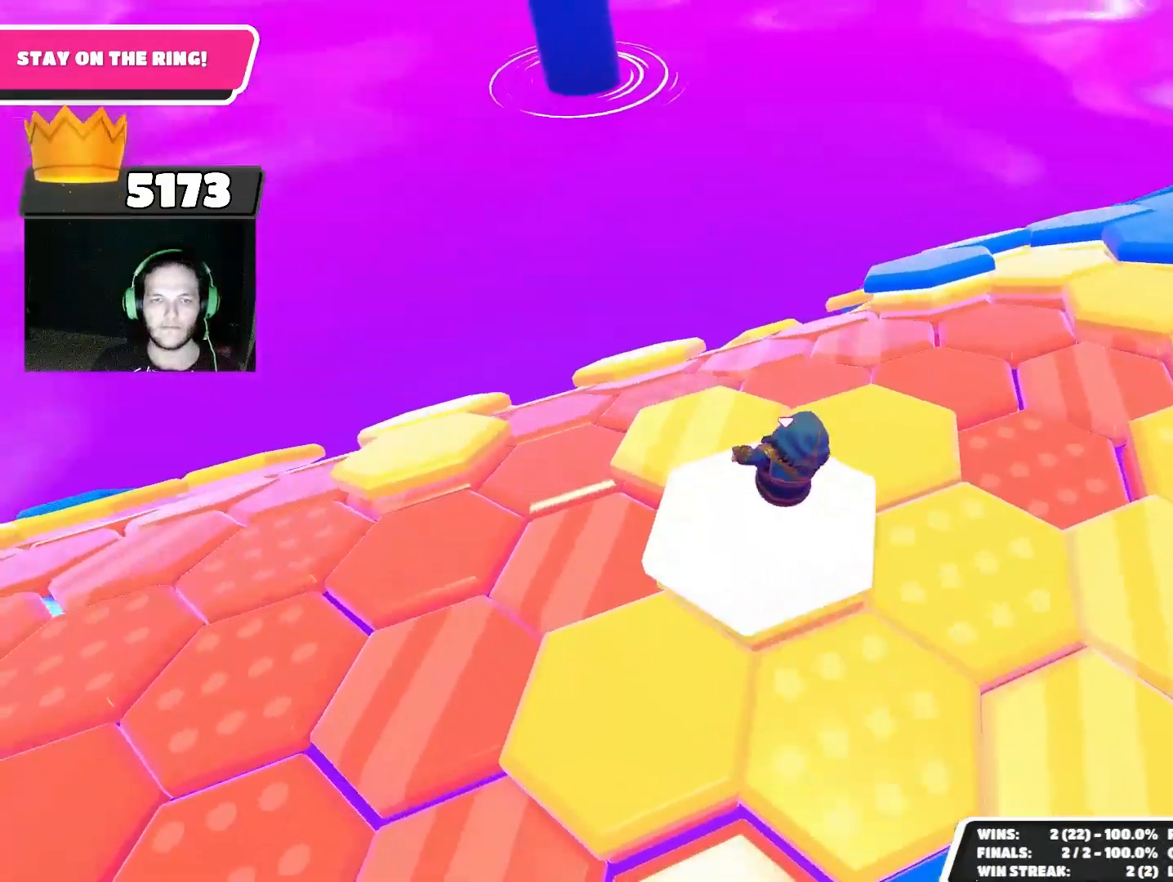
{"buttons": [], "left_stick": "up-left", "right_stick": "down", "events": [[300, "left_stick", "center"], [400, "right_stick", "down"], [467, "left_stick", "up-left"]]}
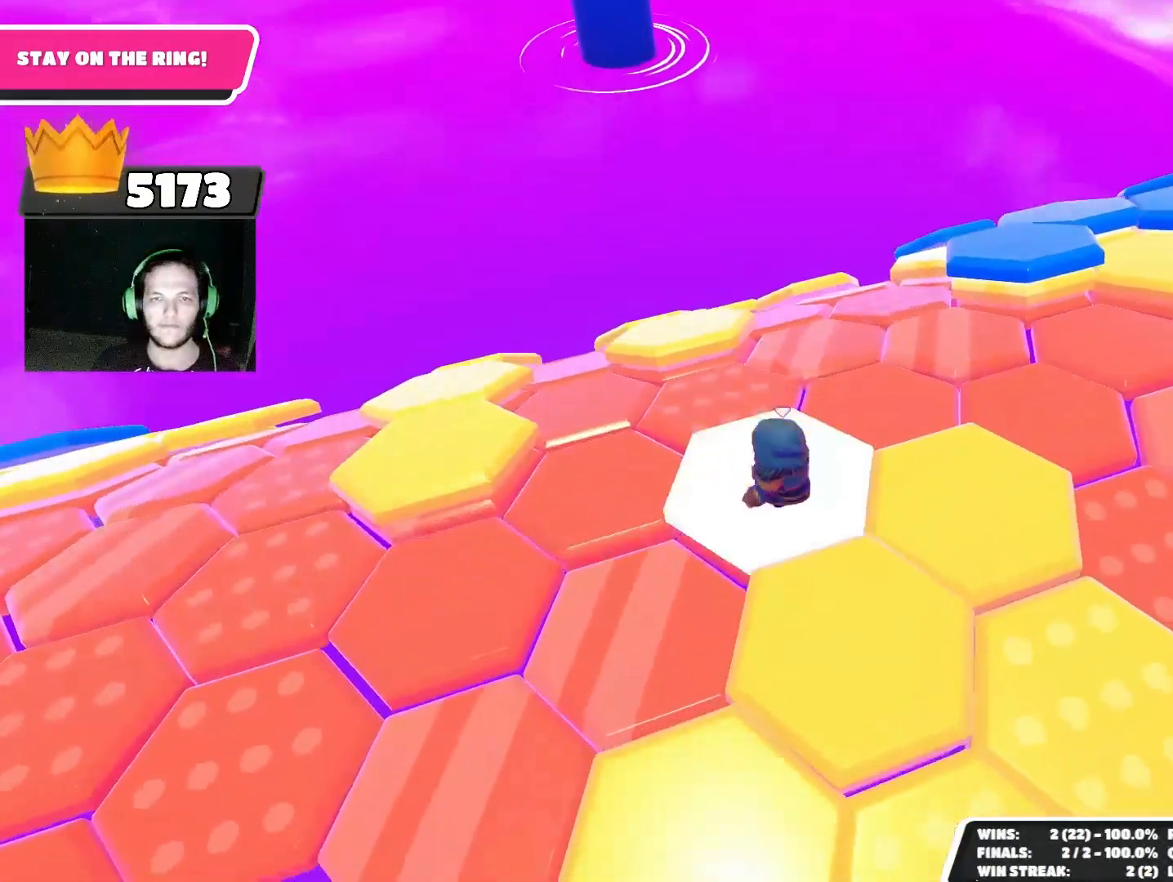
{"buttons": ["CROSS"], "left_stick": "up-left", "right_stick": "center", "events": [[33, "right_stick", "center"], [467, "CROSS", "down"]]}
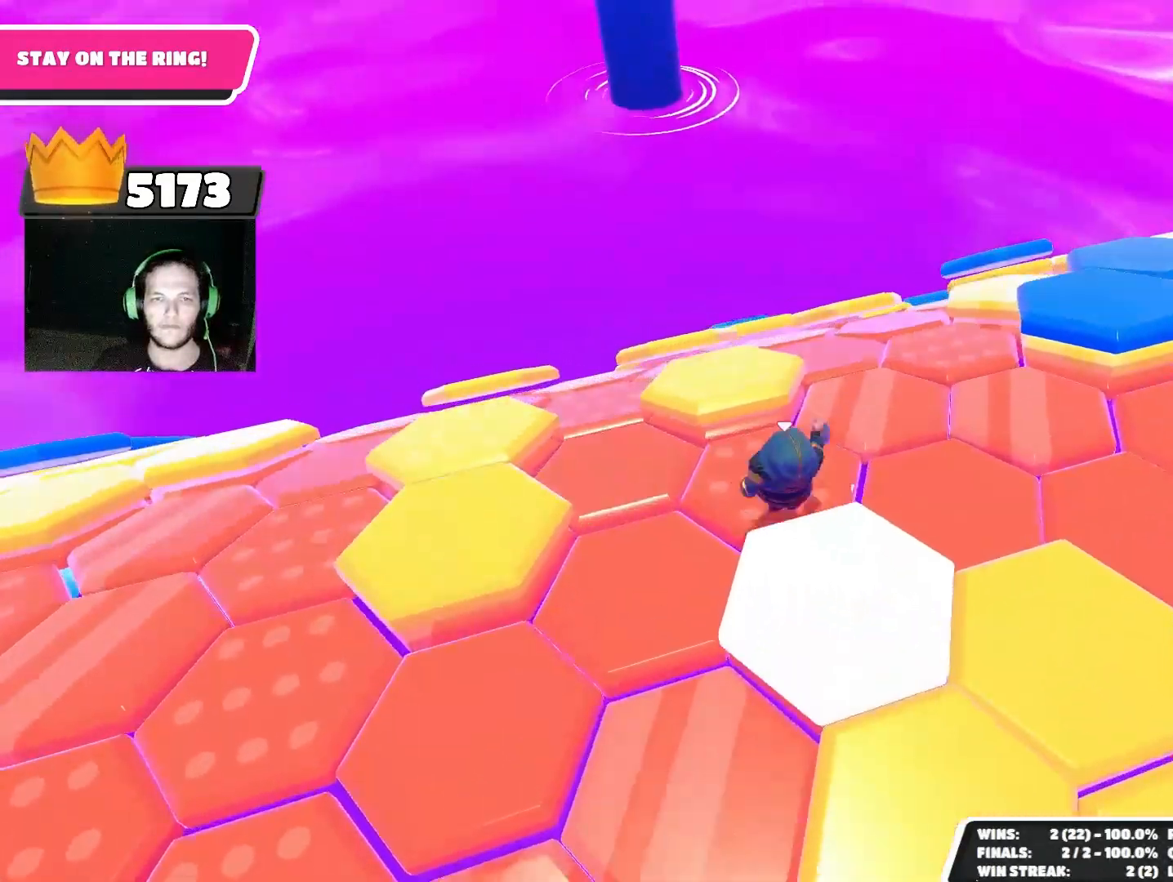
{"buttons": [], "left_stick": "center", "right_stick": "center", "events": [[33, "CROSS", "up"], [133, "left_stick", "up"], [367, "left_stick", "center"]]}
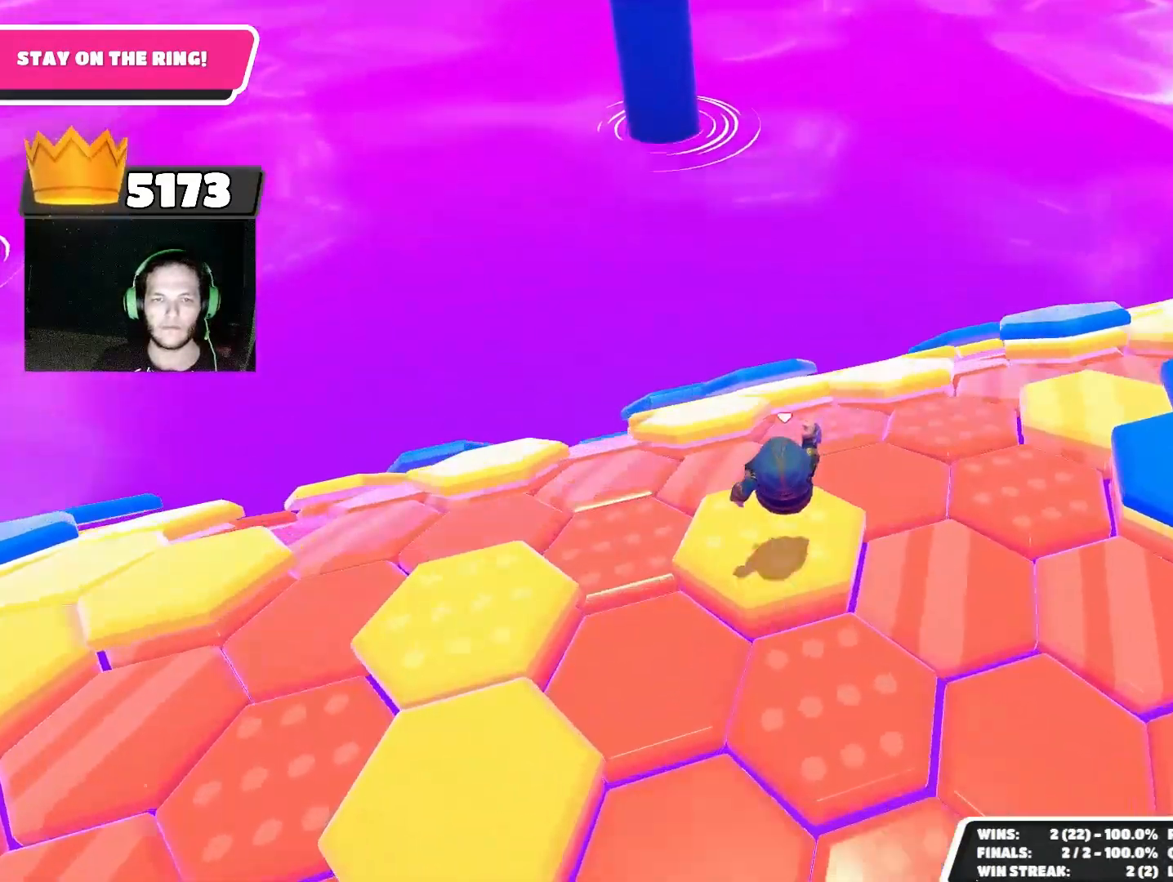
{"buttons": [], "left_stick": "up-left", "right_stick": "center", "events": [[133, "left_stick", "up-left"], [300, "CROSS", "down"], [367, "CROSS", "up"]]}